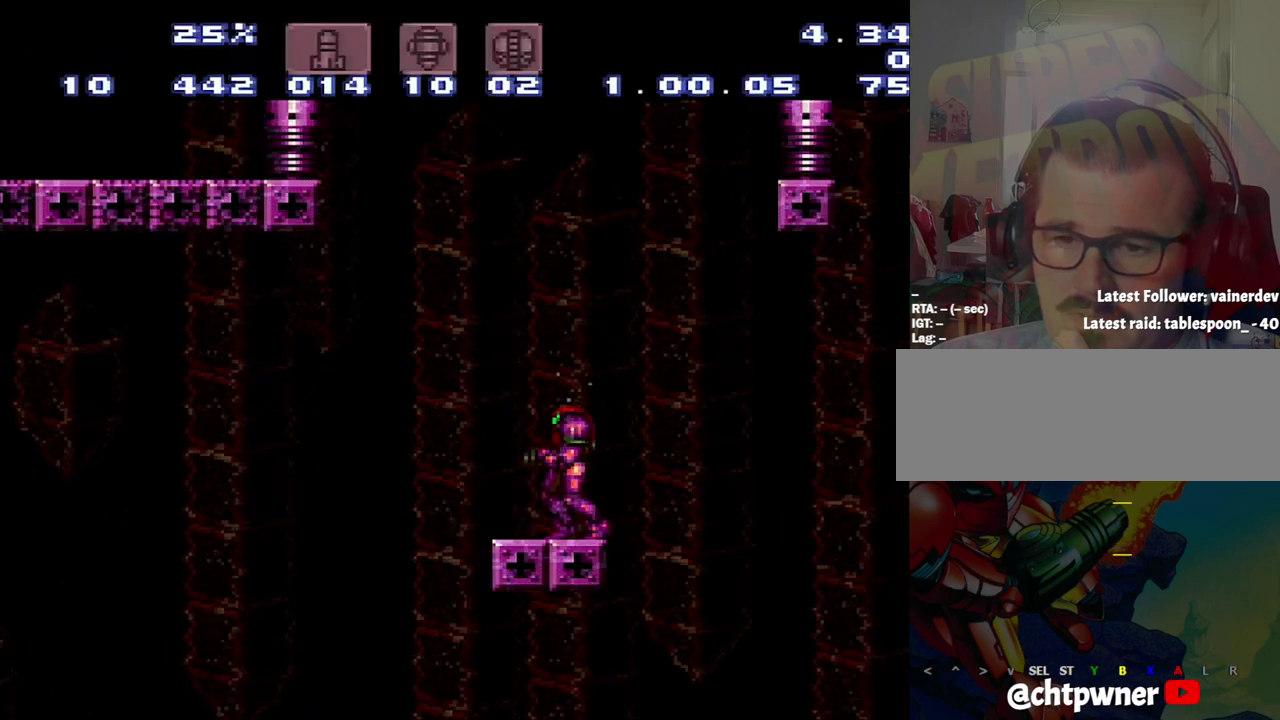
Gameplay with a controller (Nintendo layout); each line is a JSON object with the inputs held at the frame after it. "events" lists button and stick changes between this image and that frame as [ms after this image, input, new state], when the widget could be followed in between. Not read: L3 R3.
{"buttons": ["A", "DPAD_LEFT"], "events": [[417, "A", "down"], [417, "DPAD_LEFT", "down"]]}
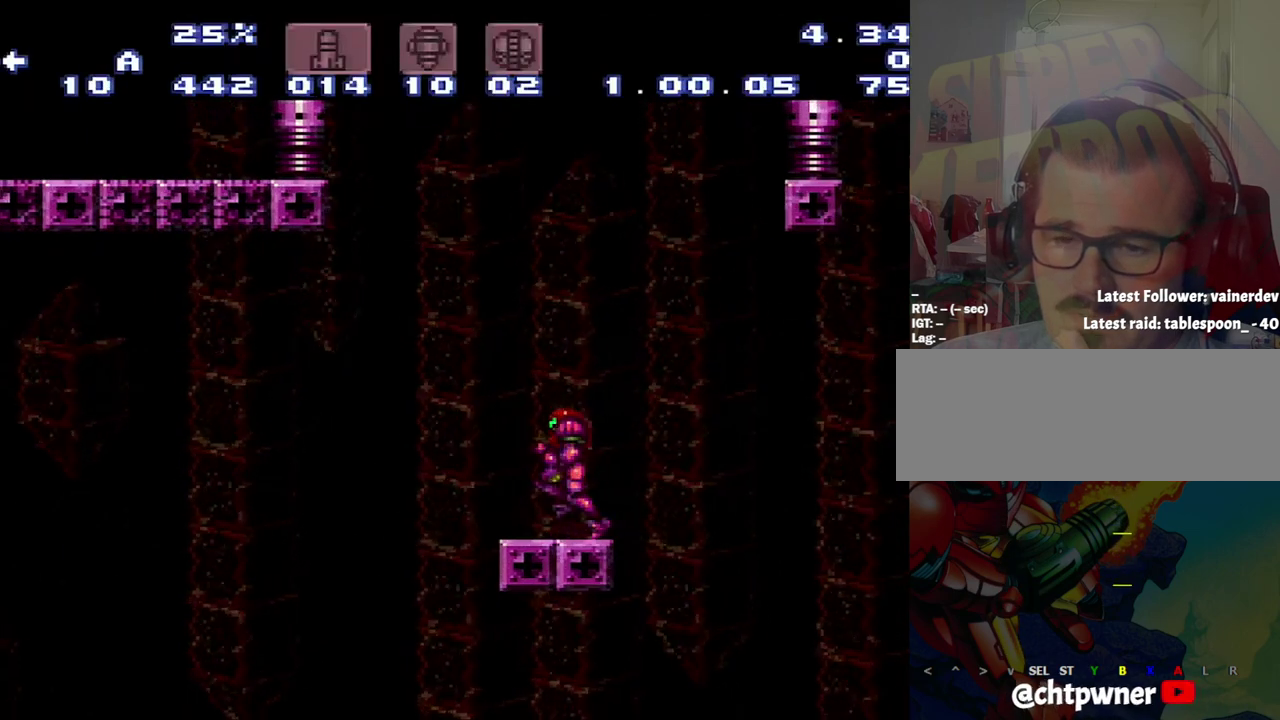
{"buttons": ["A", "DPAD_RIGHT"], "events": [[367, "DPAD_LEFT", "up"], [400, "DPAD_RIGHT", "down"]]}
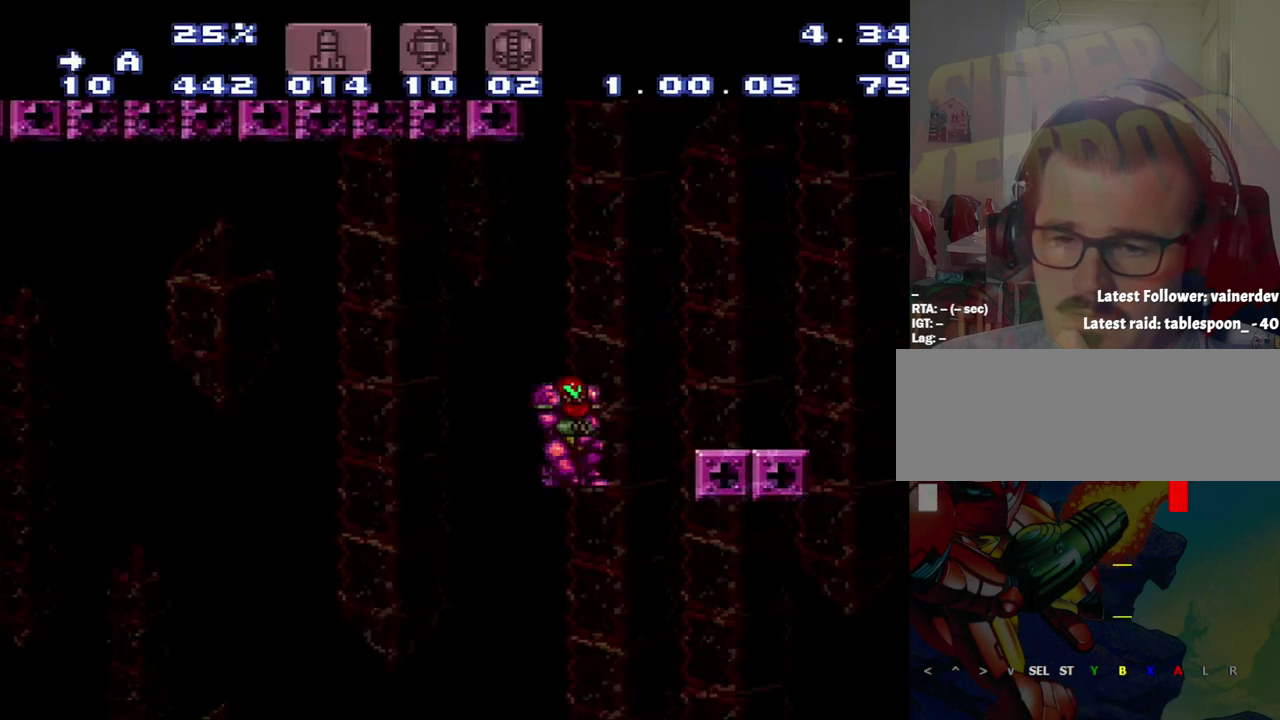
{"buttons": ["A", "DPAD_LEFT"], "events": [[133, "DPAD_RIGHT", "up"], [183, "DPAD_LEFT", "down"]]}
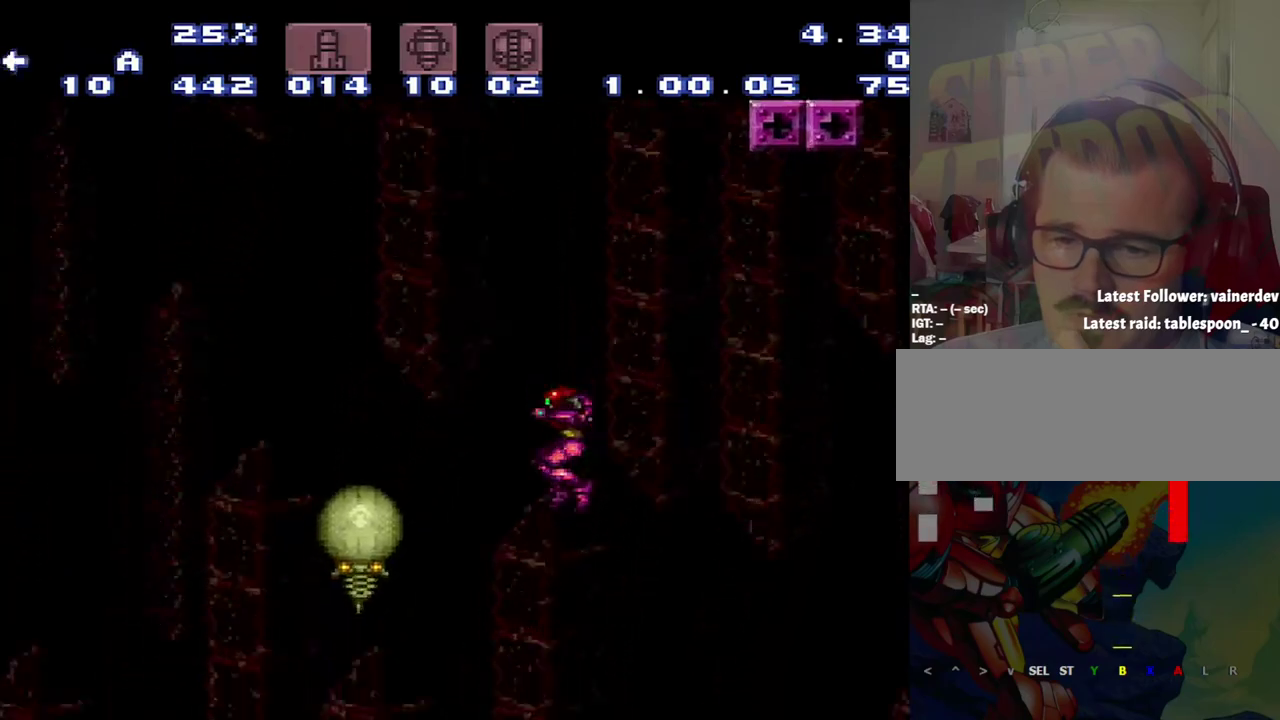
{"buttons": ["A", "DPAD_LEFT"], "events": []}
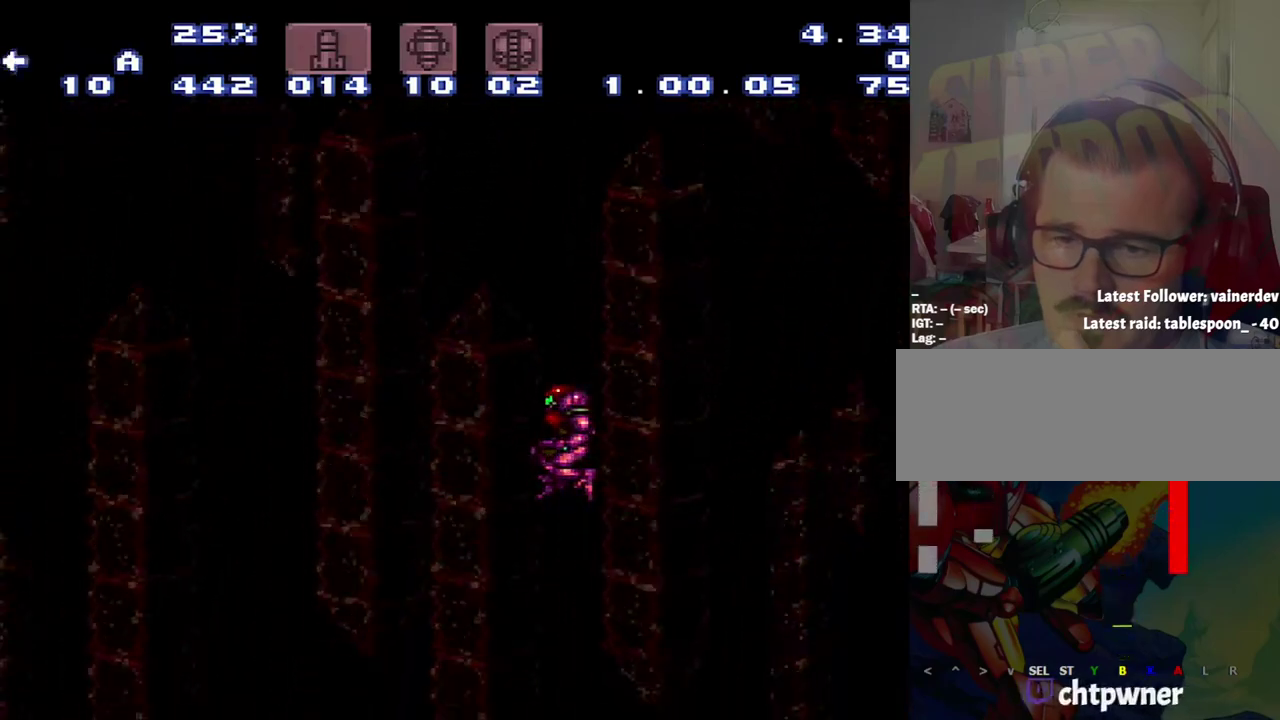
{"buttons": ["A", "DPAD_LEFT"], "events": []}
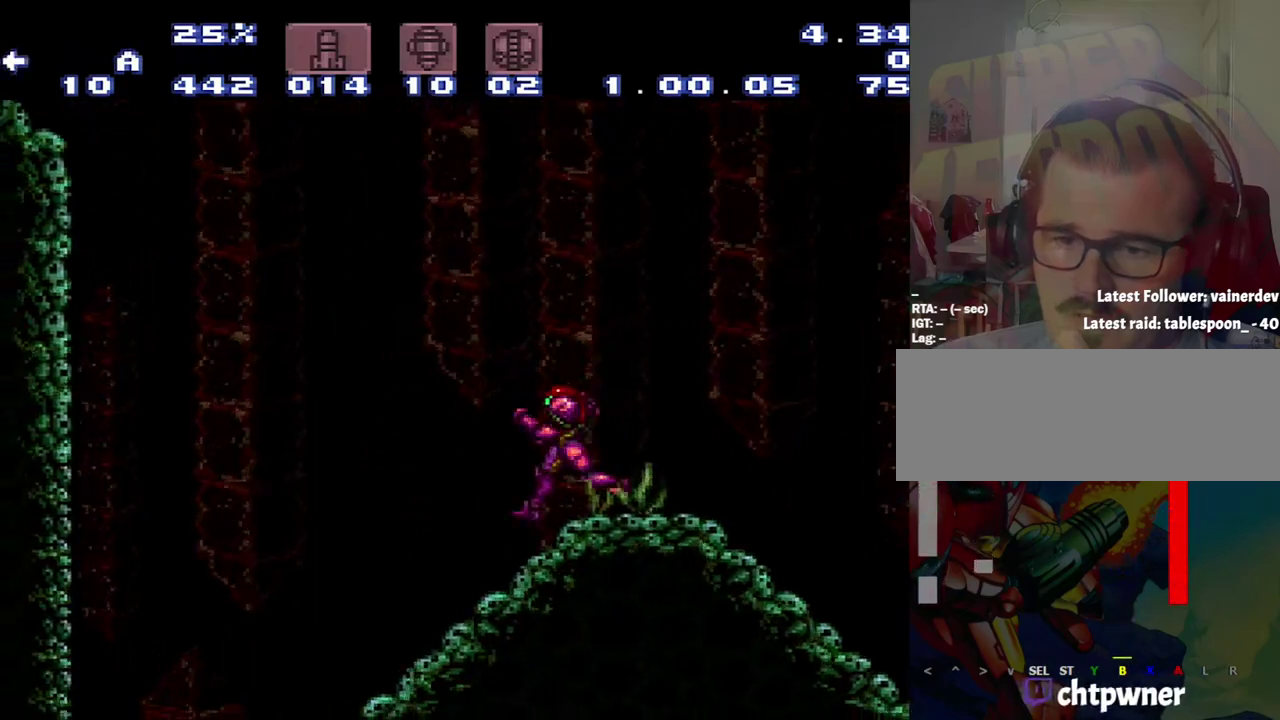
{"buttons": ["A", "DPAD_LEFT"], "events": []}
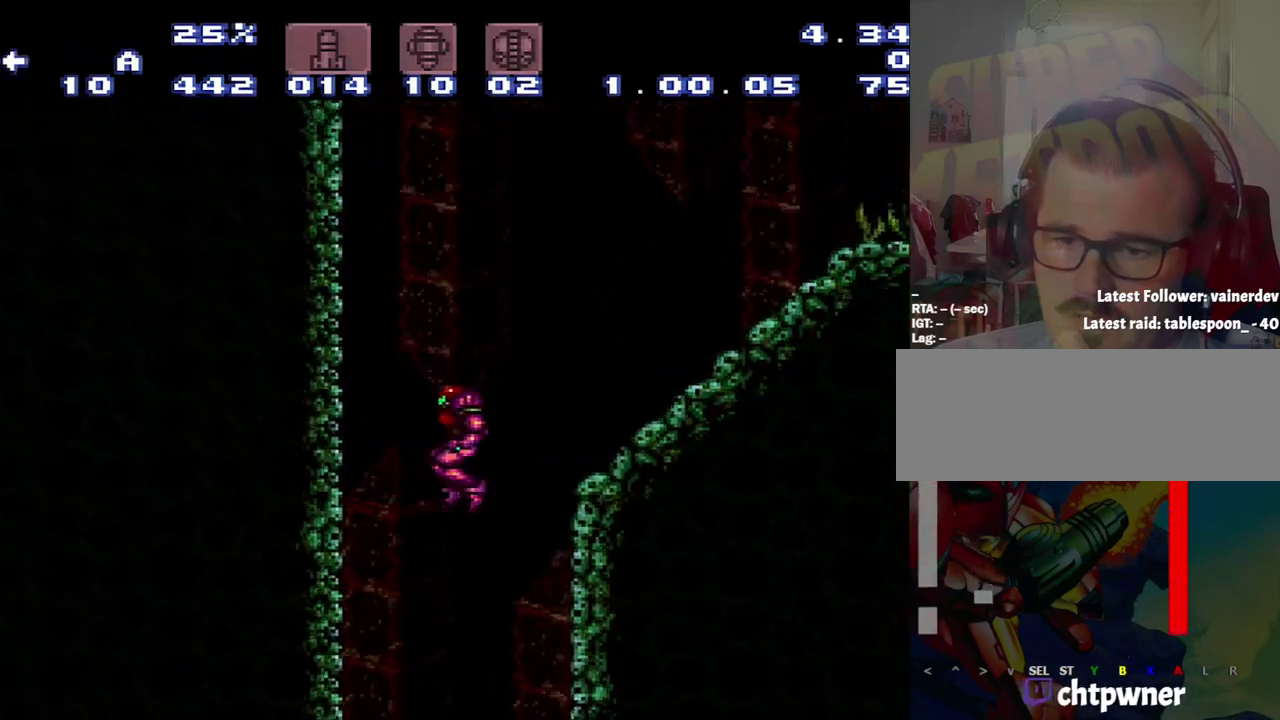
{"buttons": ["A", "DPAD_RIGHT"], "events": [[67, "DPAD_LEFT", "up"], [300, "DPAD_RIGHT", "down"]]}
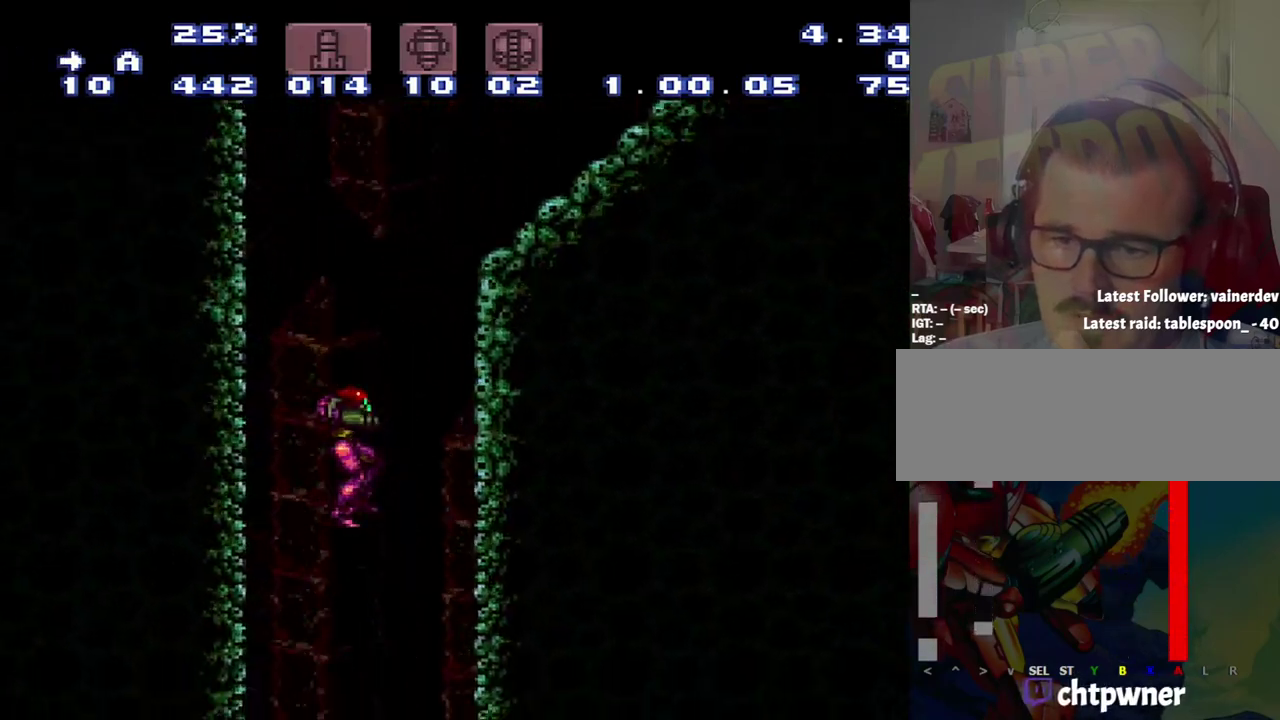
{"buttons": ["A"], "events": [[383, "DPAD_RIGHT", "up"]]}
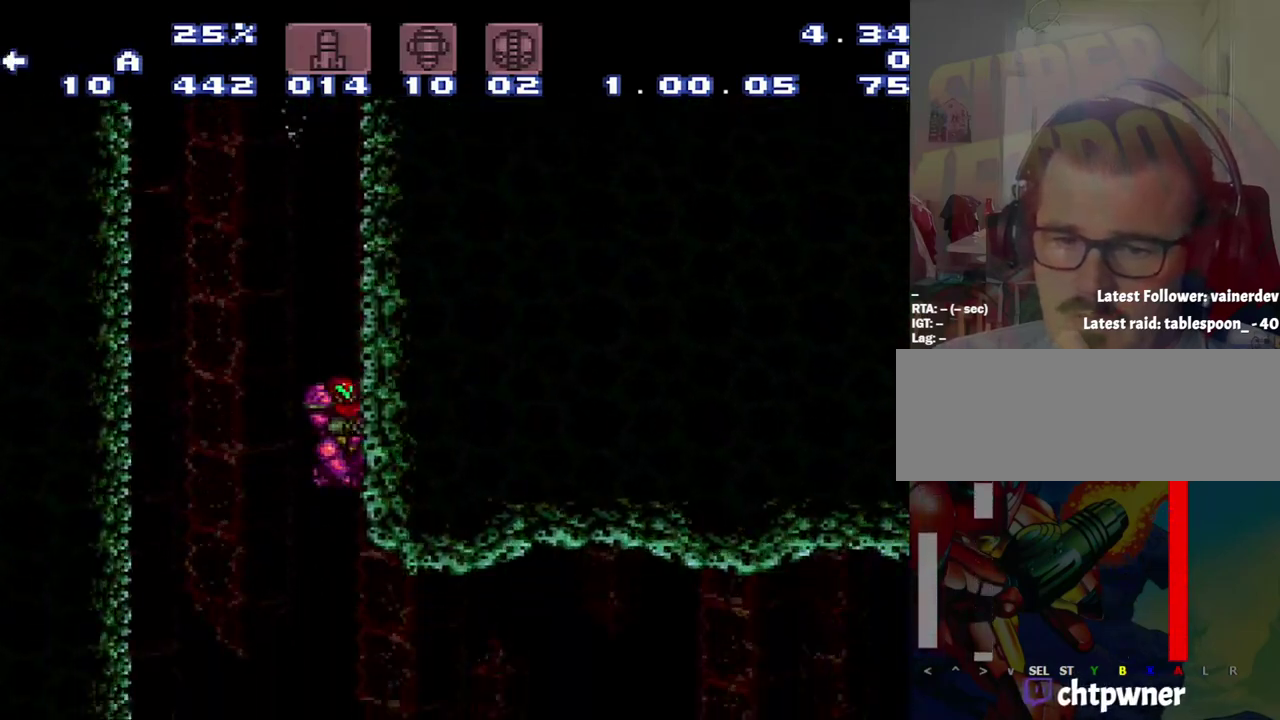
{"buttons": [], "events": [[100, "A", "up"]]}
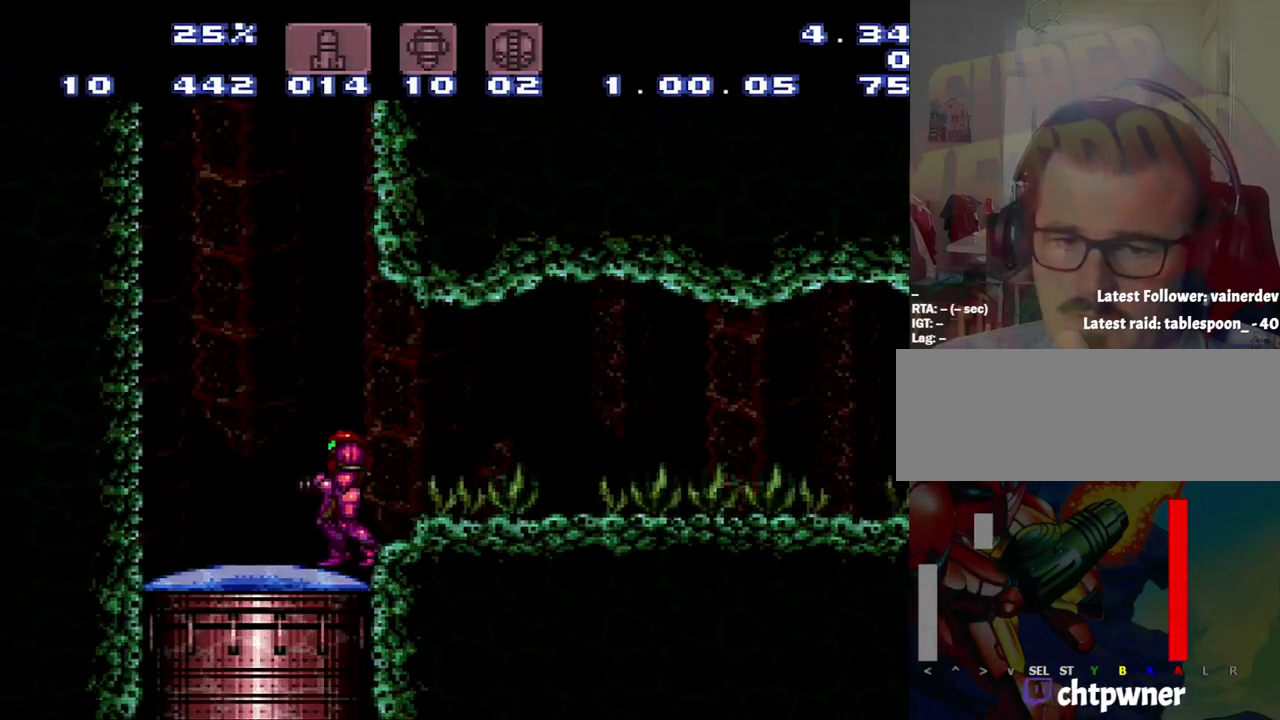
{"buttons": ["R1", "SELECT"], "events": [[150, "SELECT", "down"], [183, "R1", "down"]]}
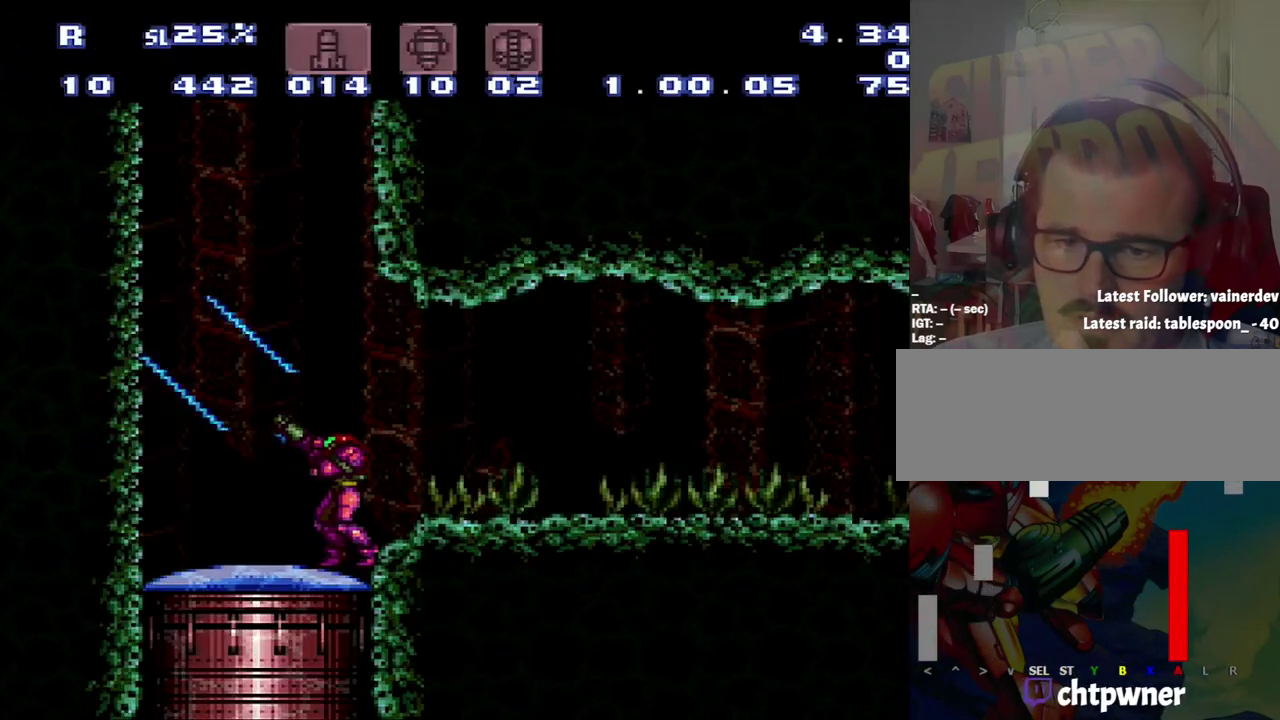
{"buttons": ["B"], "events": [[200, "R1", "up"], [200, "SELECT", "up"], [467, "B", "down"]]}
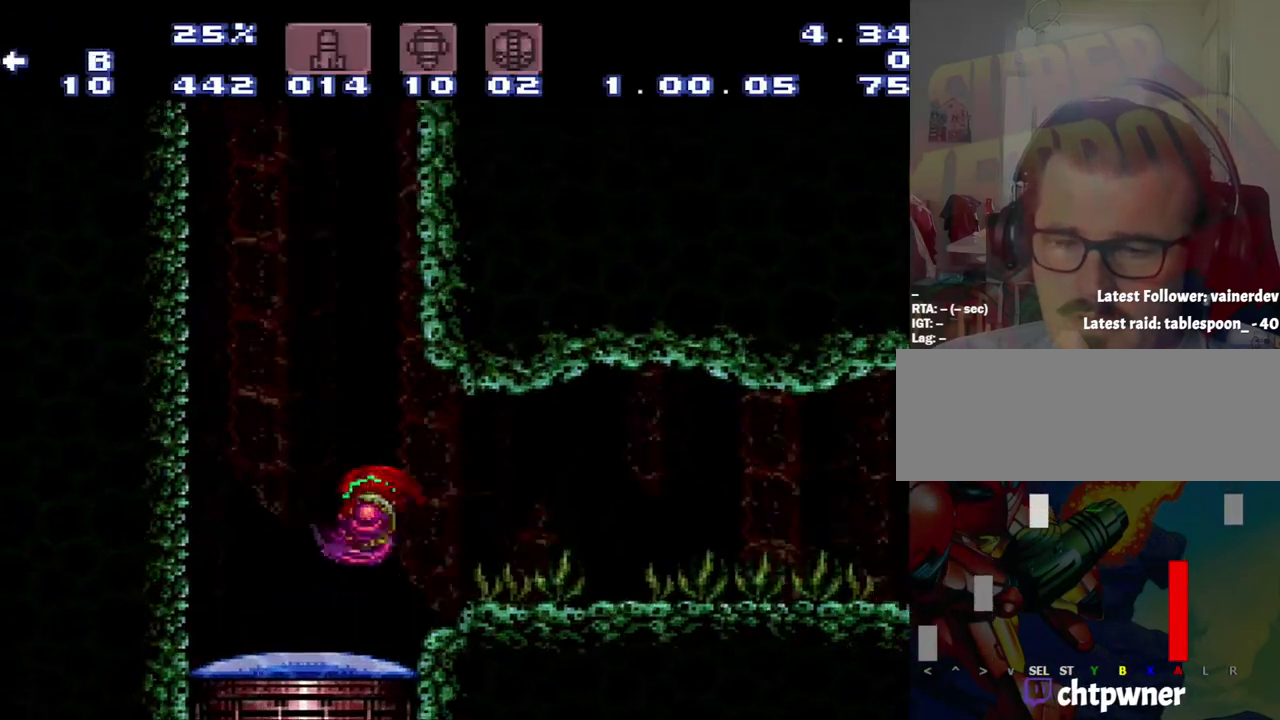
{"buttons": ["B", "DPAD_LEFT"], "events": [[67, "DPAD_RIGHT", "down"], [350, "DPAD_RIGHT", "up"], [500, "DPAD_LEFT", "down"]]}
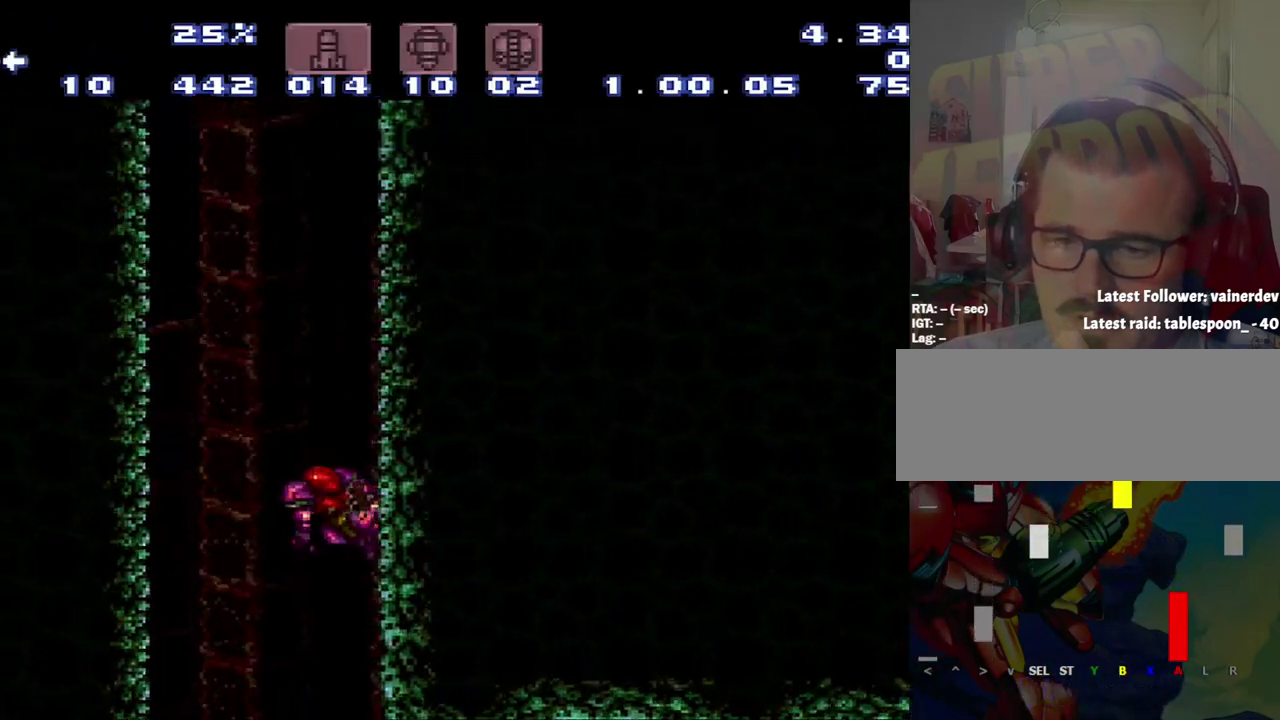
{"buttons": ["B", "DPAD_RIGHT"], "events": [[267, "DPAD_LEFT", "up"], [267, "DPAD_RIGHT", "down"]]}
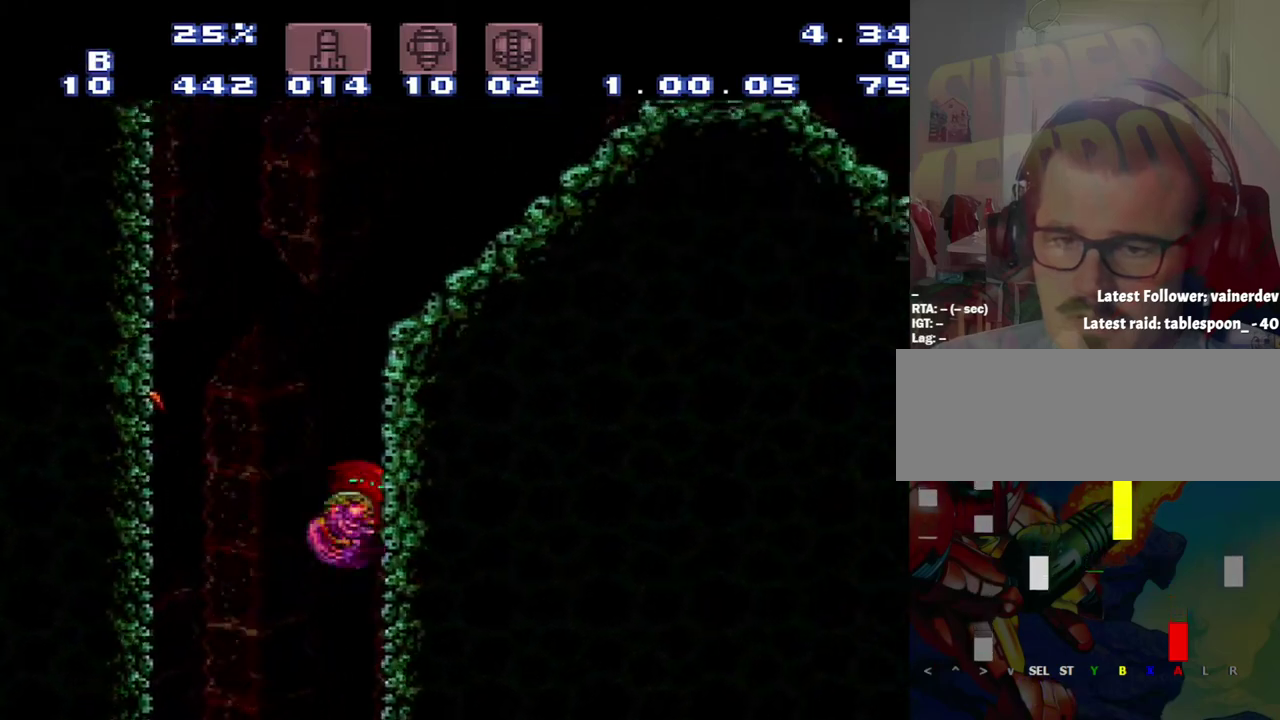
{"buttons": ["DPAD_RIGHT"], "events": [[50, "B", "up"], [50, "DPAD_LEFT", "down"], [50, "DPAD_RIGHT", "up"], [117, "B", "down"], [317, "DPAD_LEFT", "up"], [317, "DPAD_RIGHT", "down"], [400, "B", "up"]]}
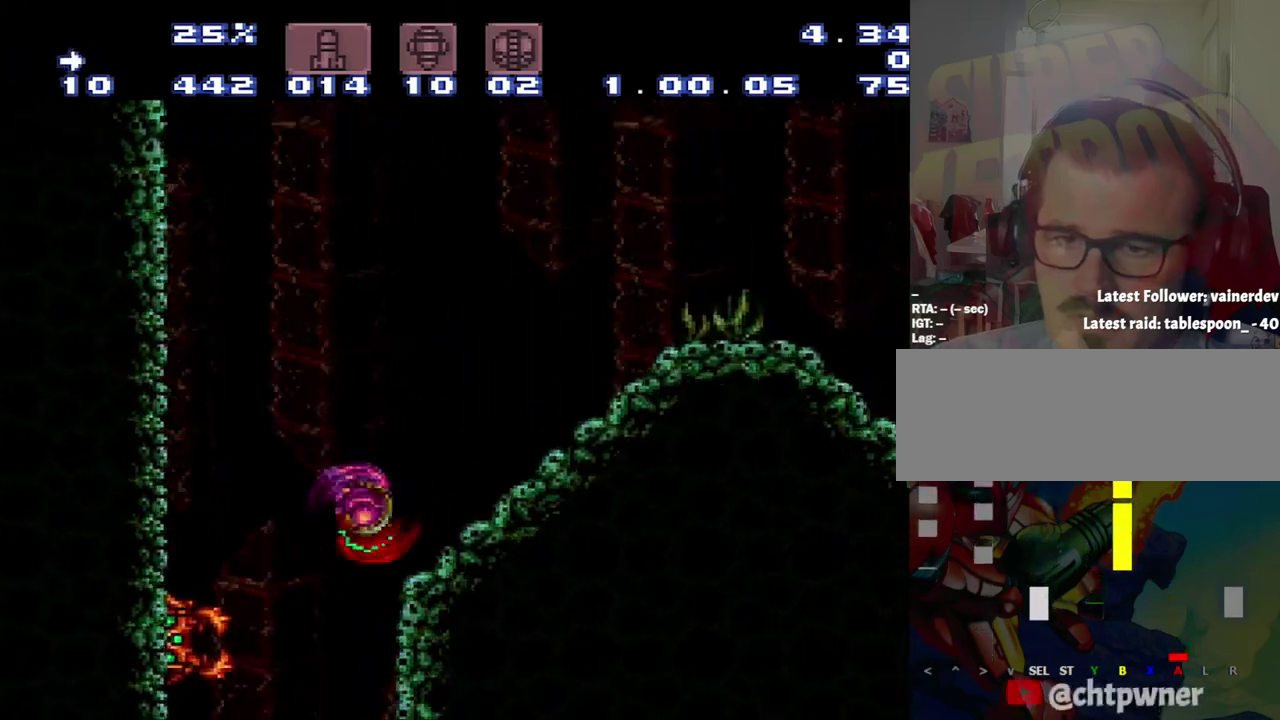
{"buttons": ["A", "DPAD_RIGHT"], "events": [[83, "A", "down"]]}
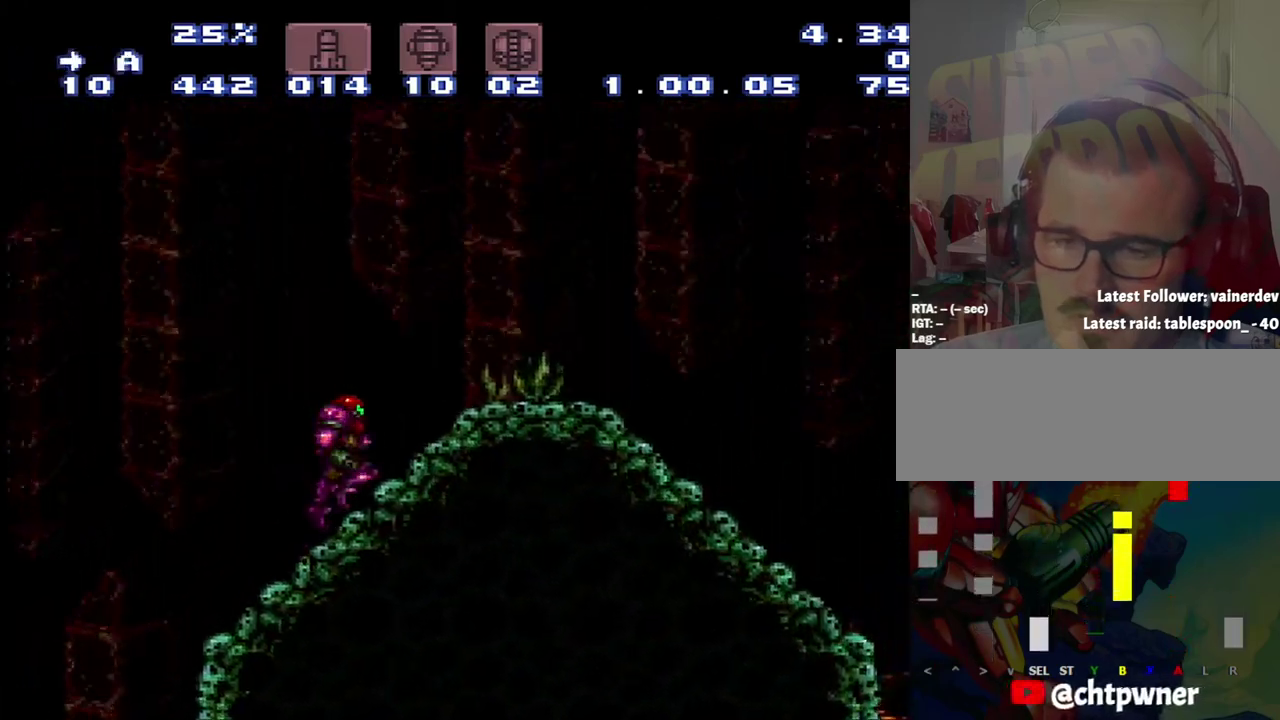
{"buttons": ["A", "B", "DPAD_RIGHT"], "events": [[167, "B", "down"]]}
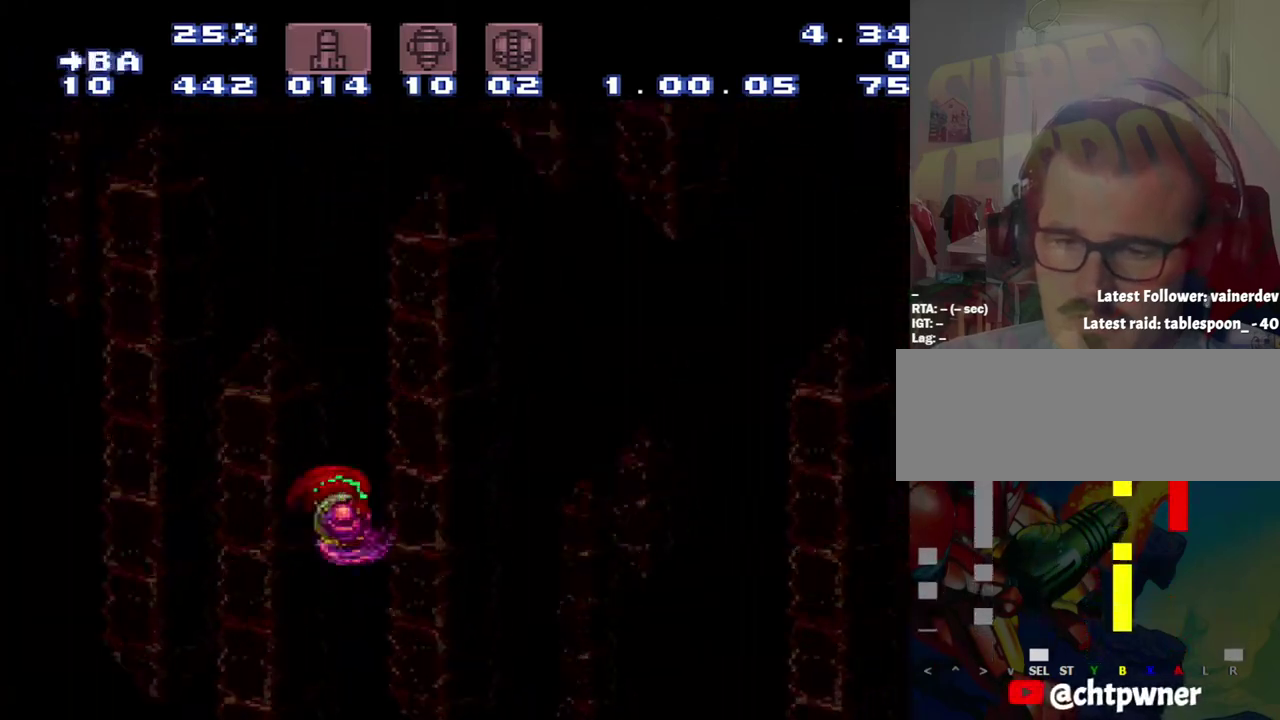
{"buttons": ["B", "DPAD_RIGHT"], "events": [[167, "B", "up"], [217, "A", "up"], [467, "B", "down"]]}
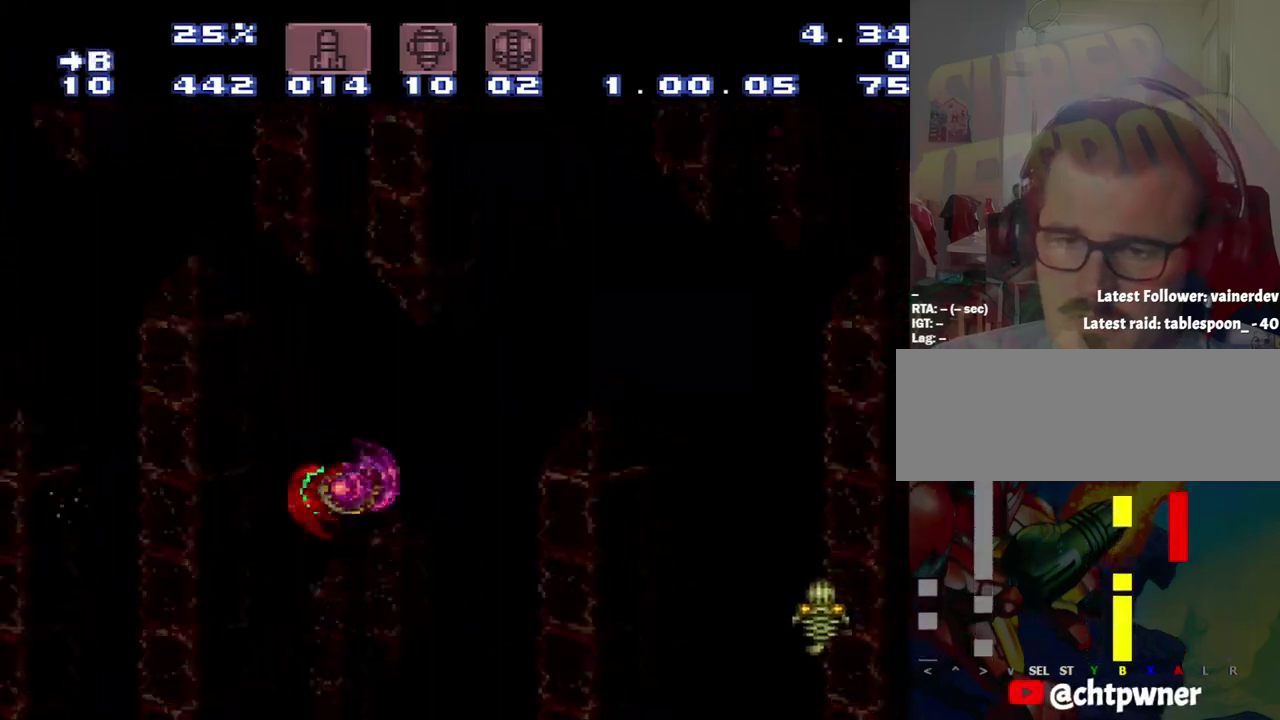
{"buttons": ["B", "DPAD_LEFT"], "events": [[217, "DPAD_RIGHT", "up"], [250, "DPAD_LEFT", "down"]]}
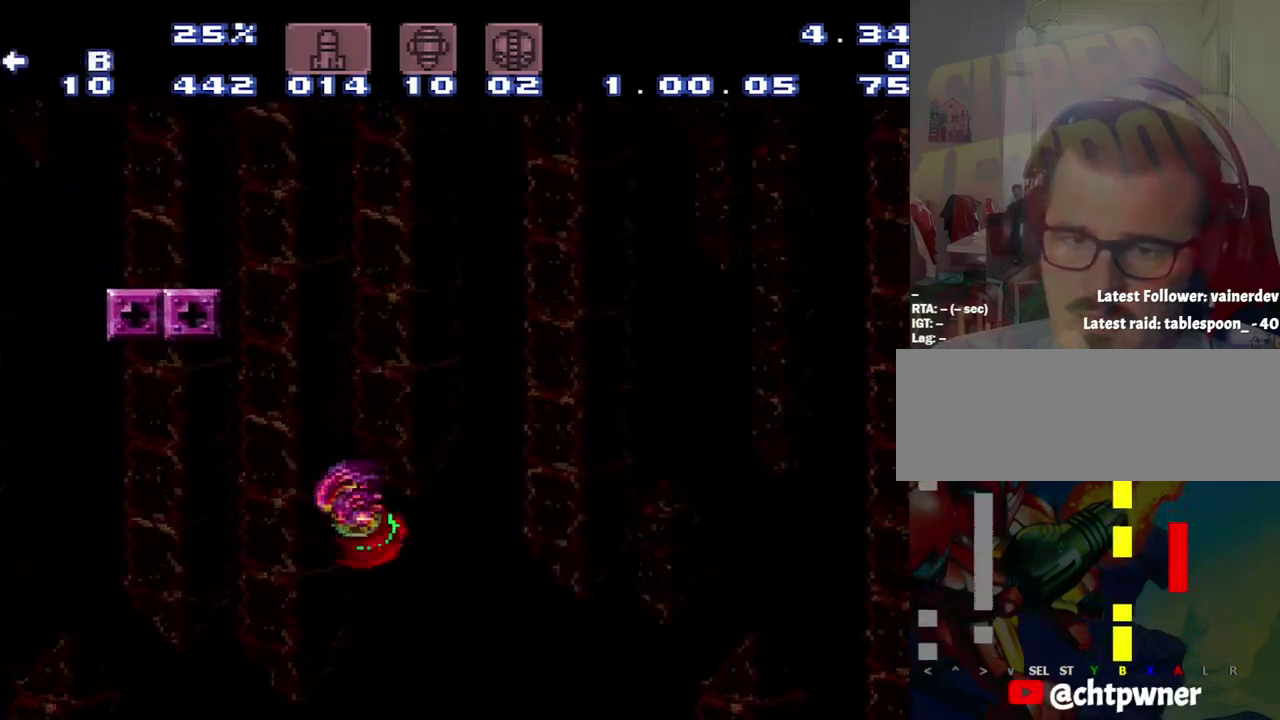
{"buttons": ["B", "DPAD_LEFT"], "events": []}
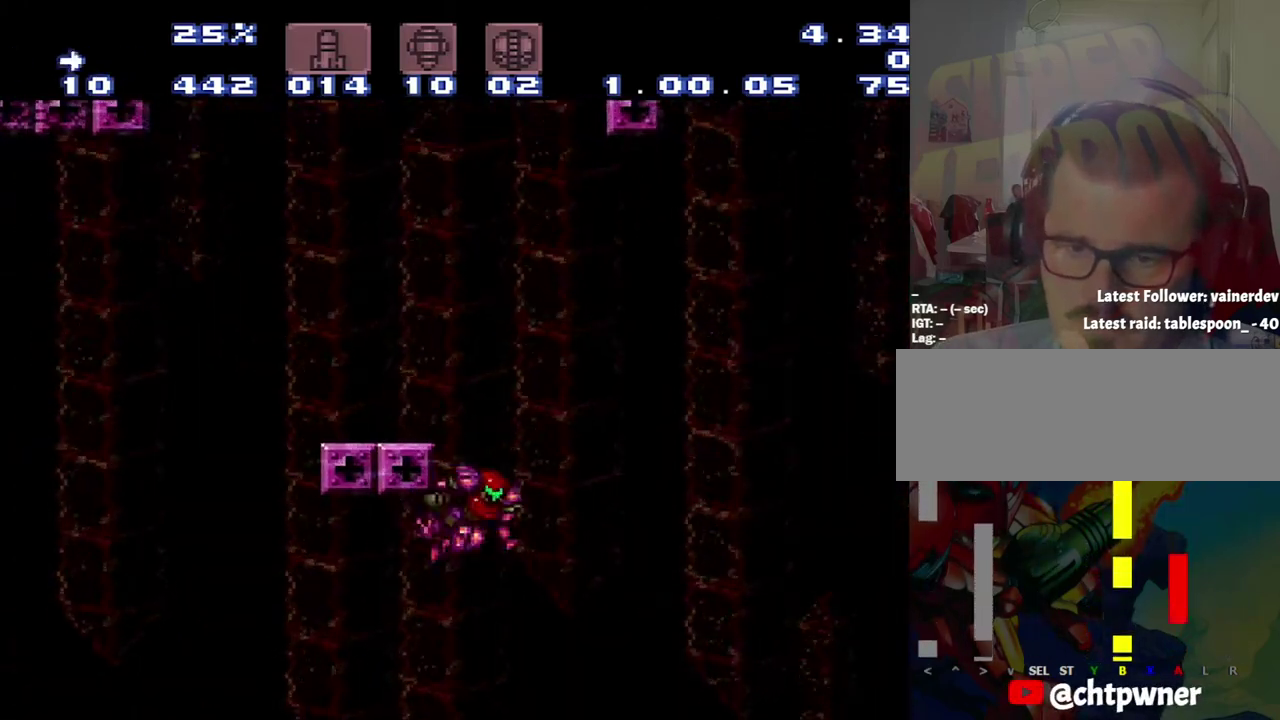
{"buttons": ["A", "DPAD_LEFT"], "events": [[33, "DPAD_LEFT", "up"], [33, "DPAD_RIGHT", "down"], [67, "DPAD_UP", "down"], [133, "DPAD_RIGHT", "up"], [300, "B", "up"], [300, "DPAD_LEFT", "down"], [300, "DPAD_UP", "up"], [367, "A", "down"]]}
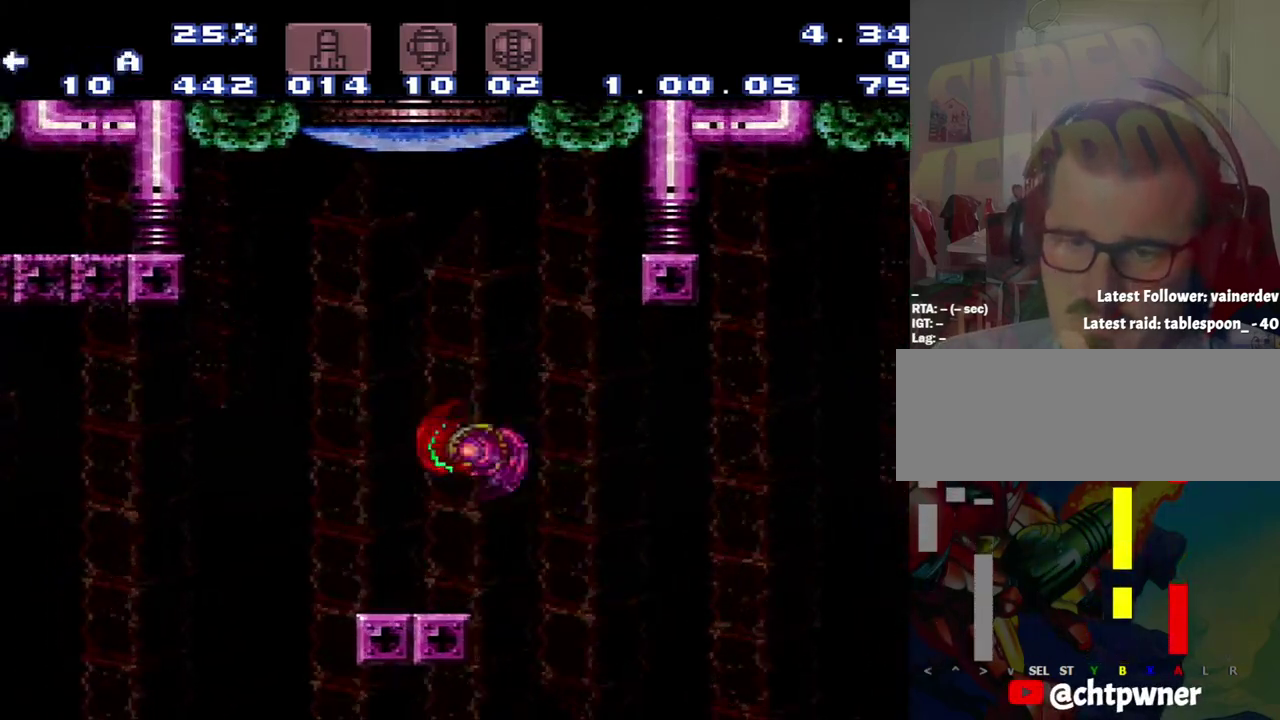
{"buttons": ["A"], "events": [[67, "DPAD_LEFT", "up"]]}
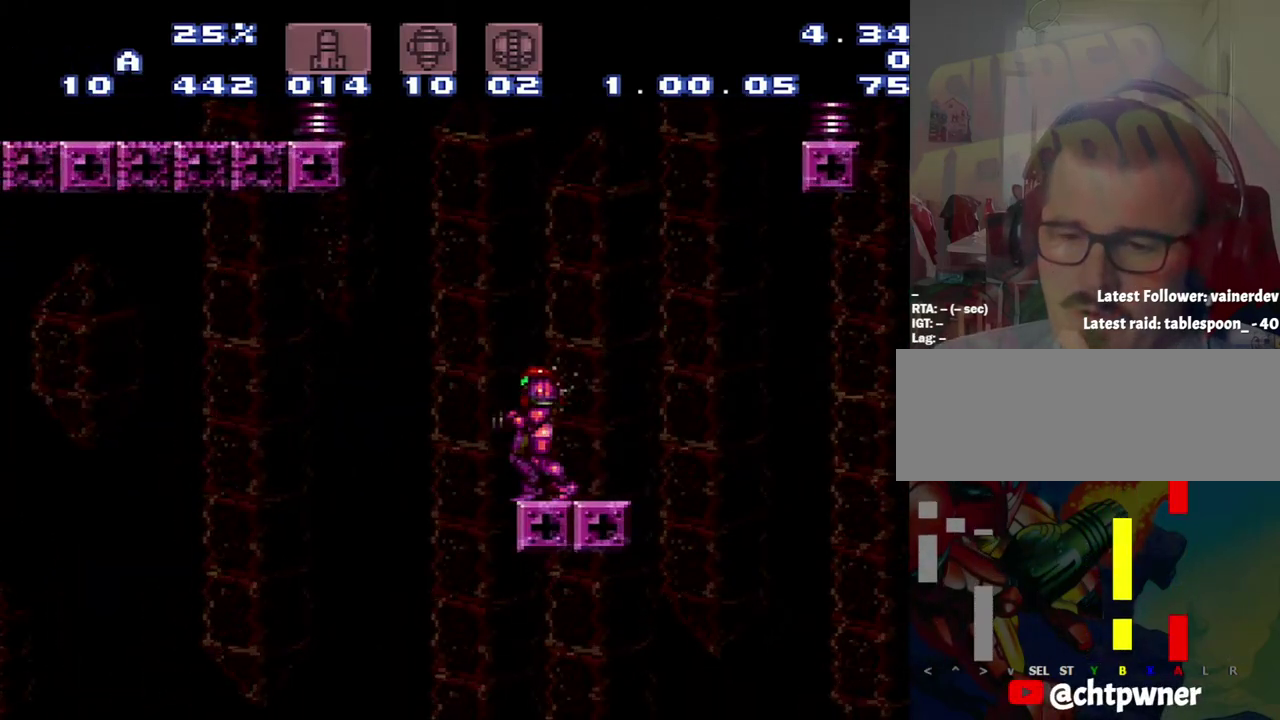
{"buttons": [], "events": [[183, "A", "up"]]}
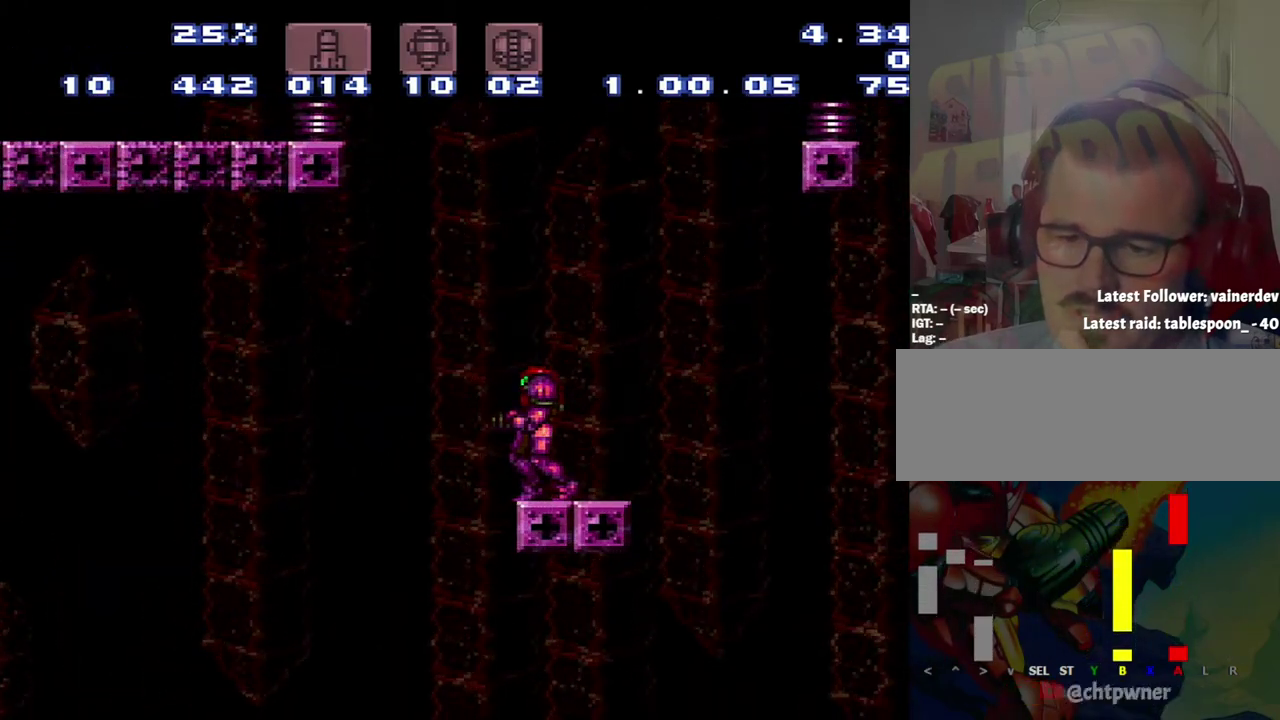
{"buttons": [], "events": []}
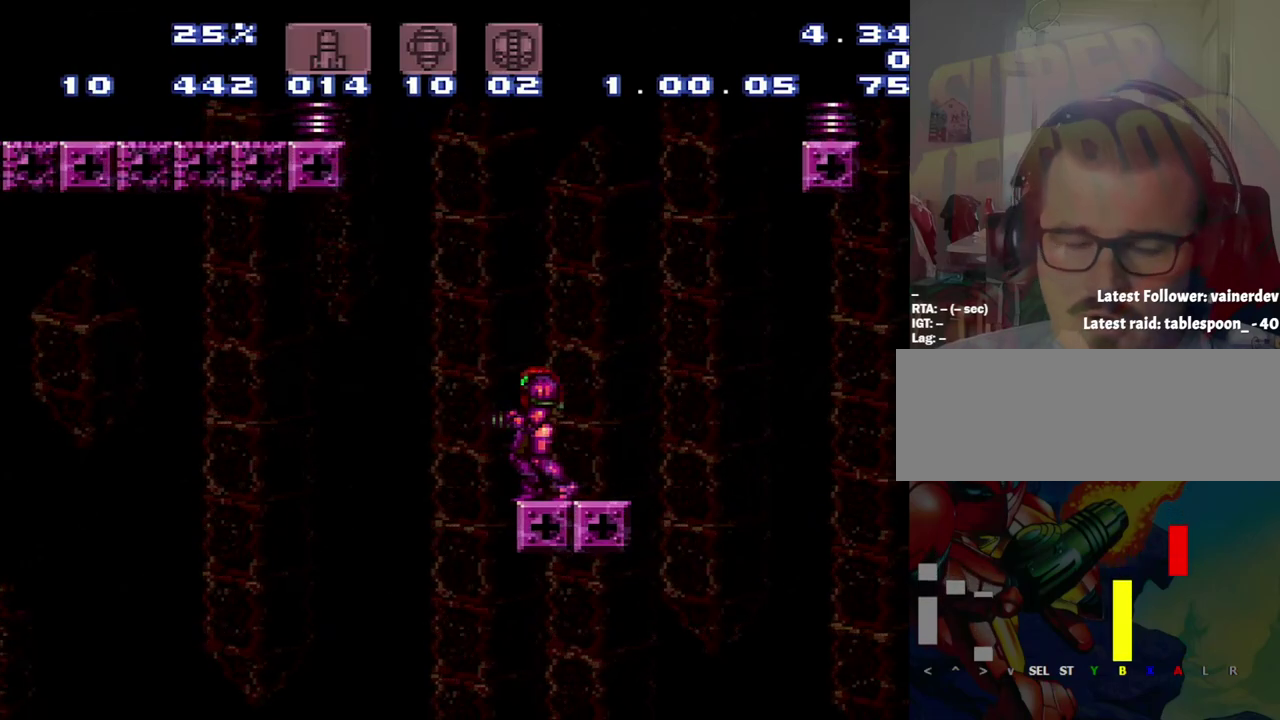
{"buttons": [], "events": []}
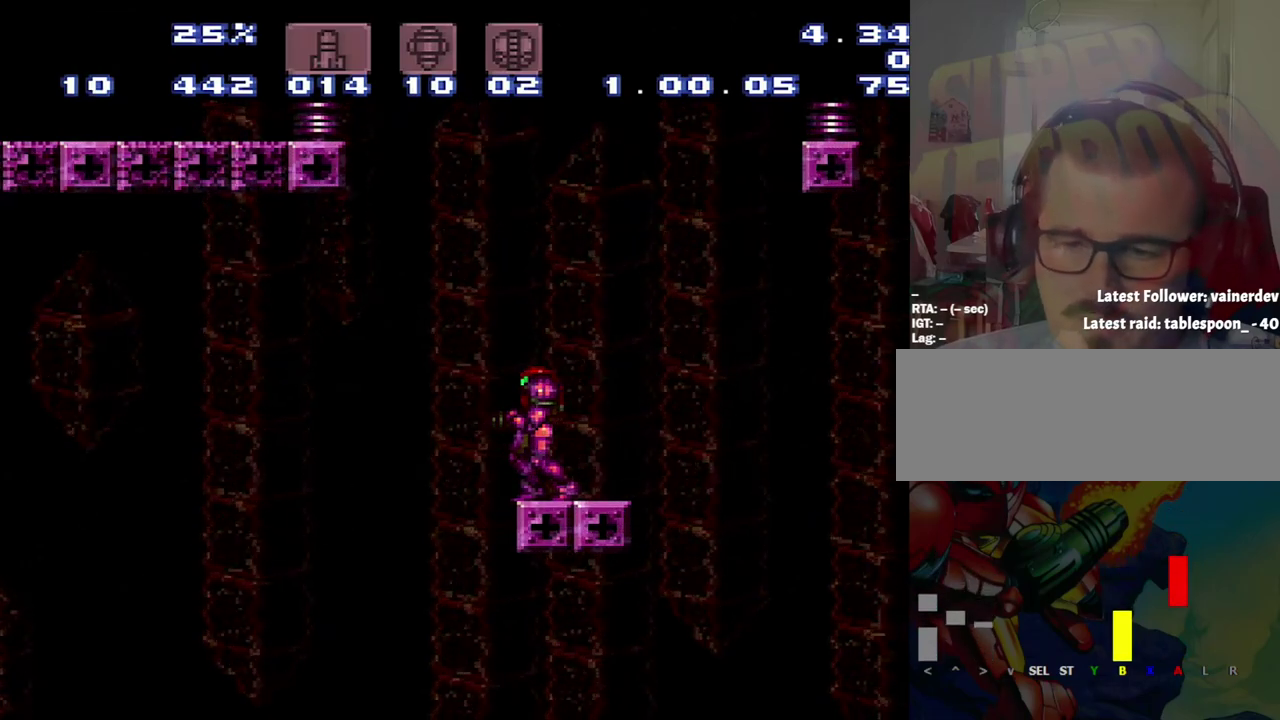
{"buttons": [], "events": [[300, "SELECT", "down"], [500, "SELECT", "up"]]}
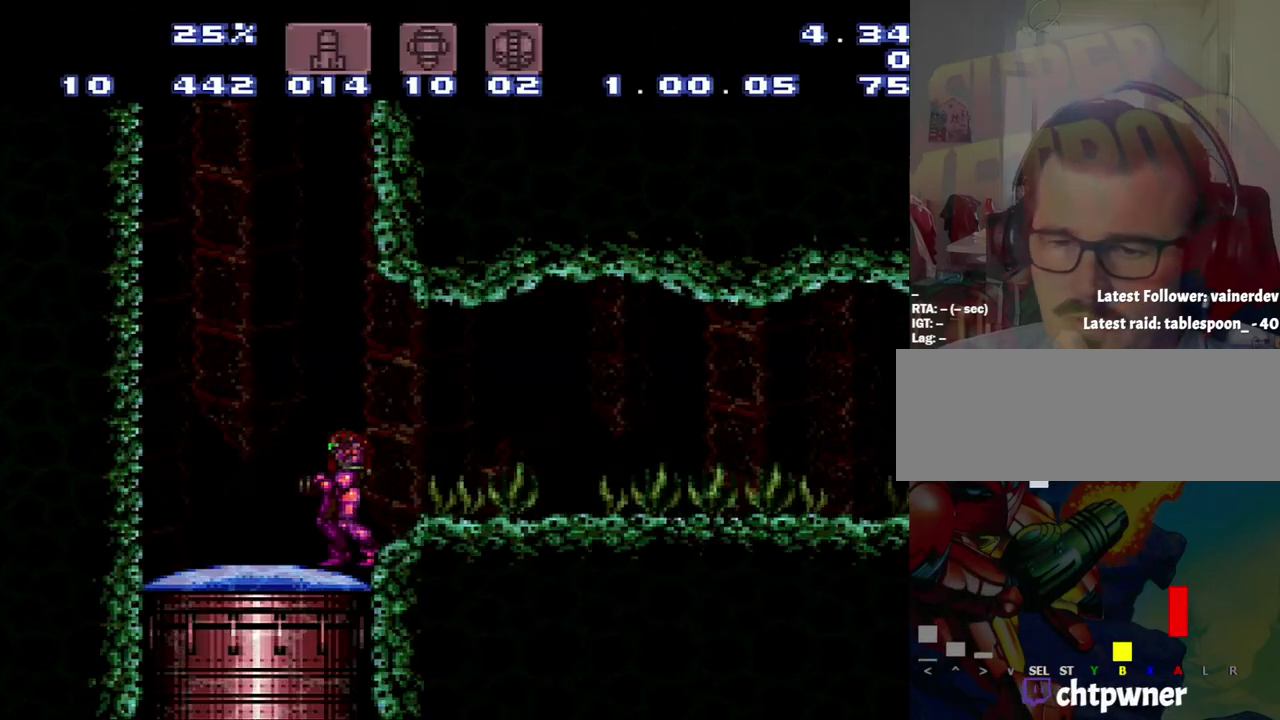
{"buttons": ["A", "B", "DPAD_LEFT"], "events": [[267, "A", "down"], [267, "DPAD_LEFT", "down"], [317, "B", "down"]]}
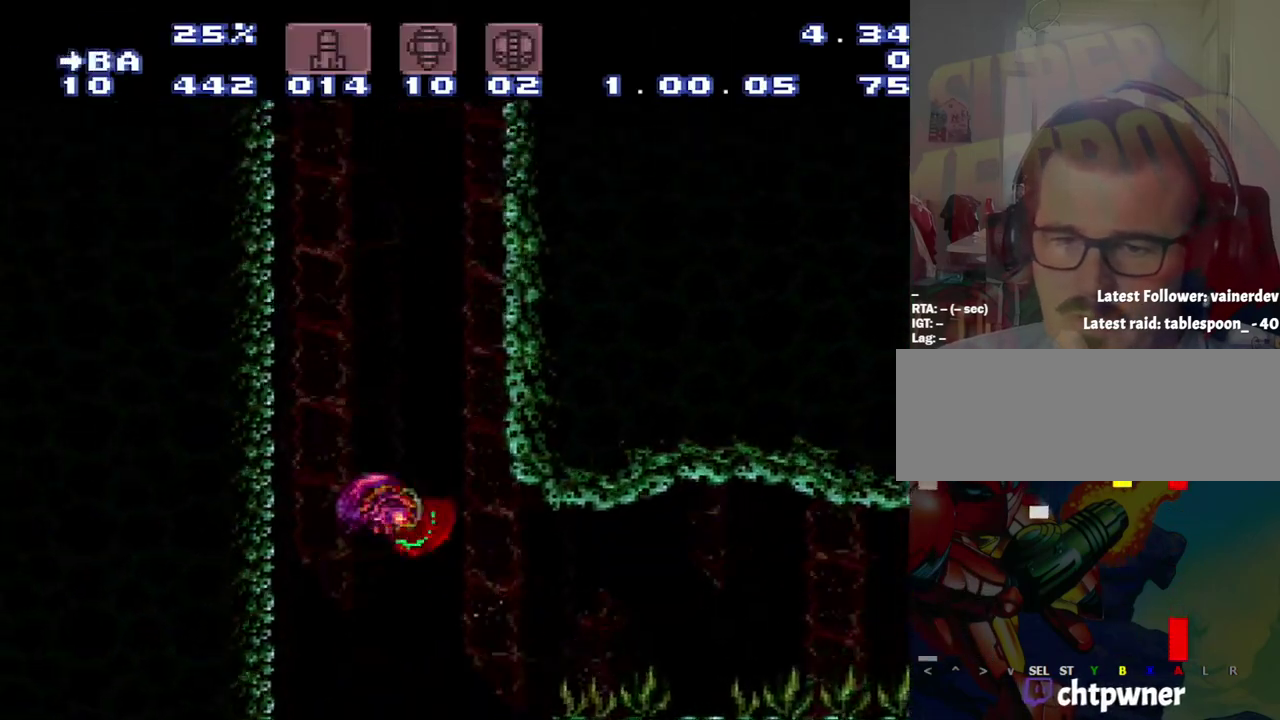
{"buttons": ["B", "DPAD_LEFT"], "events": [[33, "DPAD_LEFT", "up"], [33, "DPAD_RIGHT", "down"], [300, "A", "up"], [300, "B", "up"], [300, "DPAD_LEFT", "down"], [300, "DPAD_RIGHT", "up"], [417, "B", "down"]]}
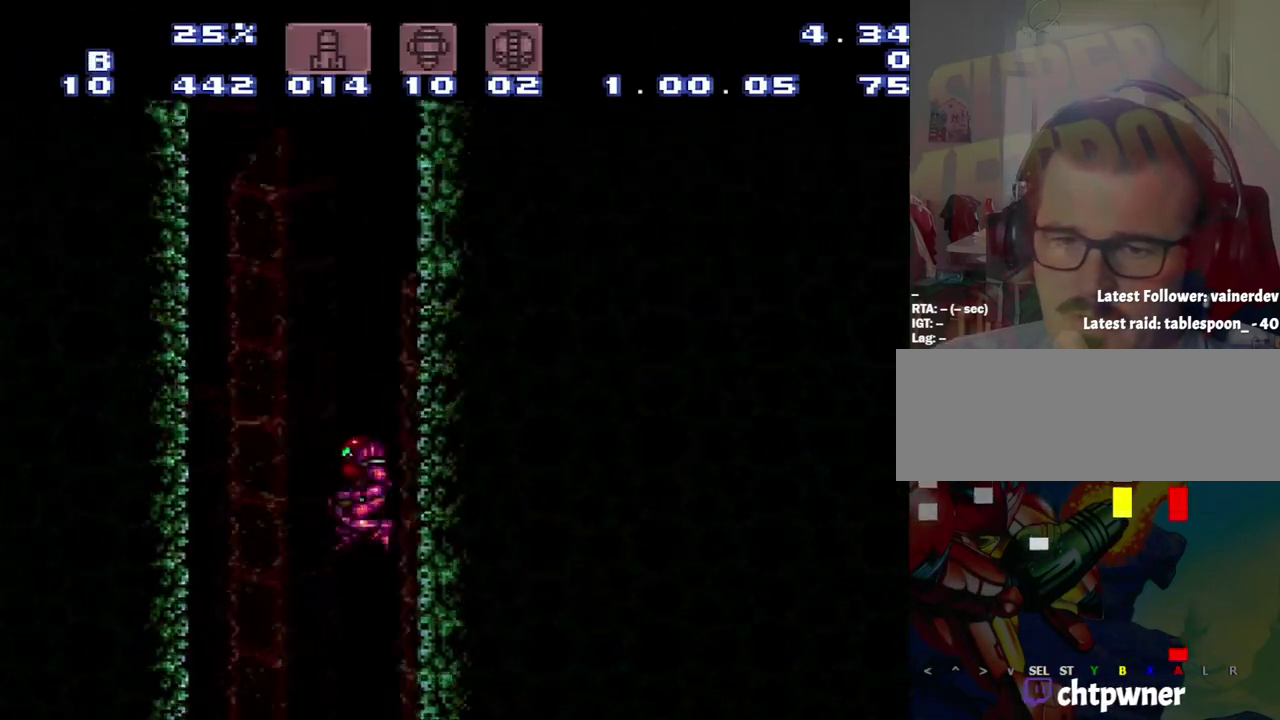
{"buttons": ["B", "DPAD_LEFT"], "events": [[83, "DPAD_LEFT", "up"], [83, "DPAD_RIGHT", "down"], [350, "B", "up"], [350, "DPAD_LEFT", "down"], [350, "DPAD_RIGHT", "up"], [400, "B", "down"]]}
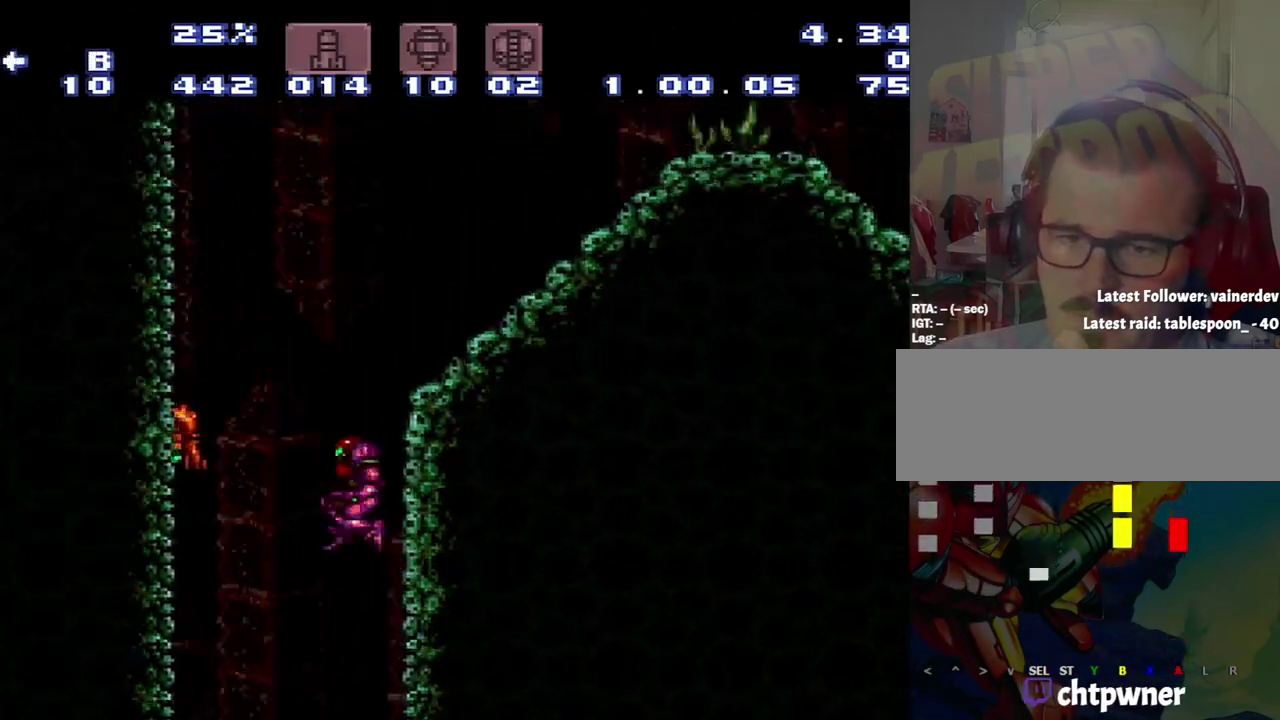
{"buttons": ["A", "DPAD_RIGHT"], "events": [[117, "DPAD_LEFT", "up"], [117, "DPAD_RIGHT", "down"], [217, "B", "up"], [383, "A", "down"]]}
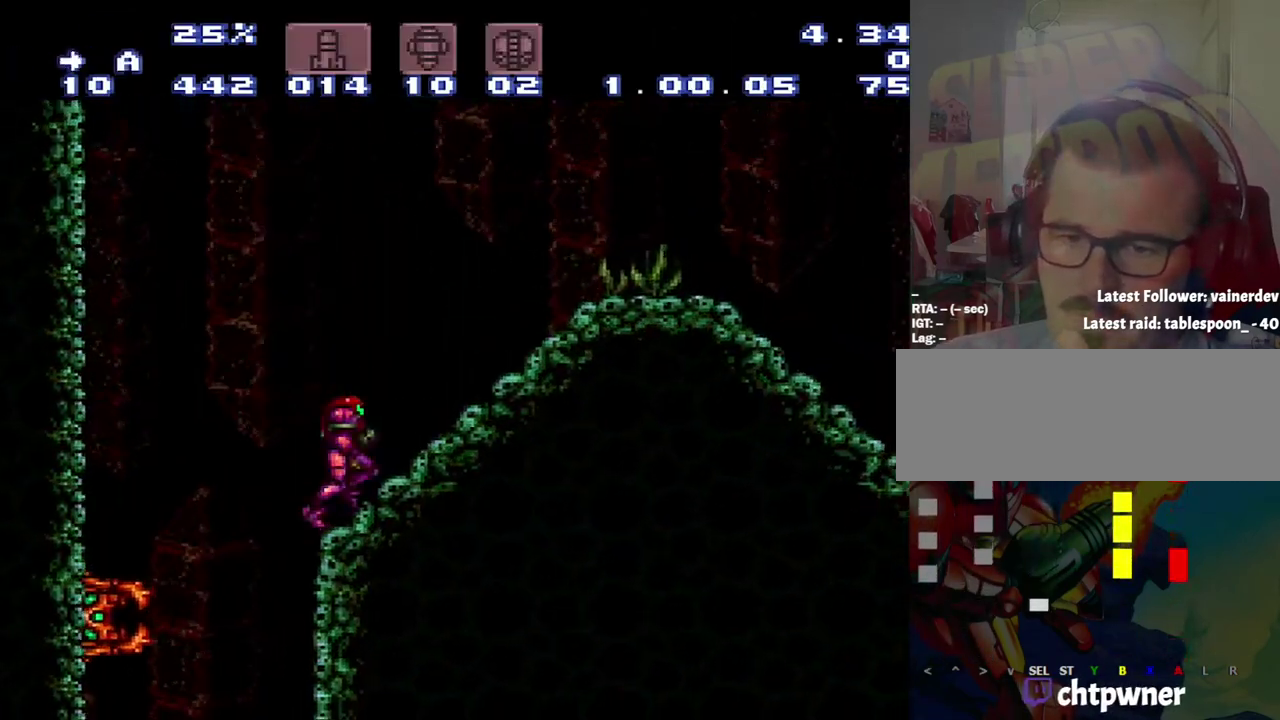
{"buttons": ["A", "B", "DPAD_RIGHT"], "events": [[433, "B", "down"]]}